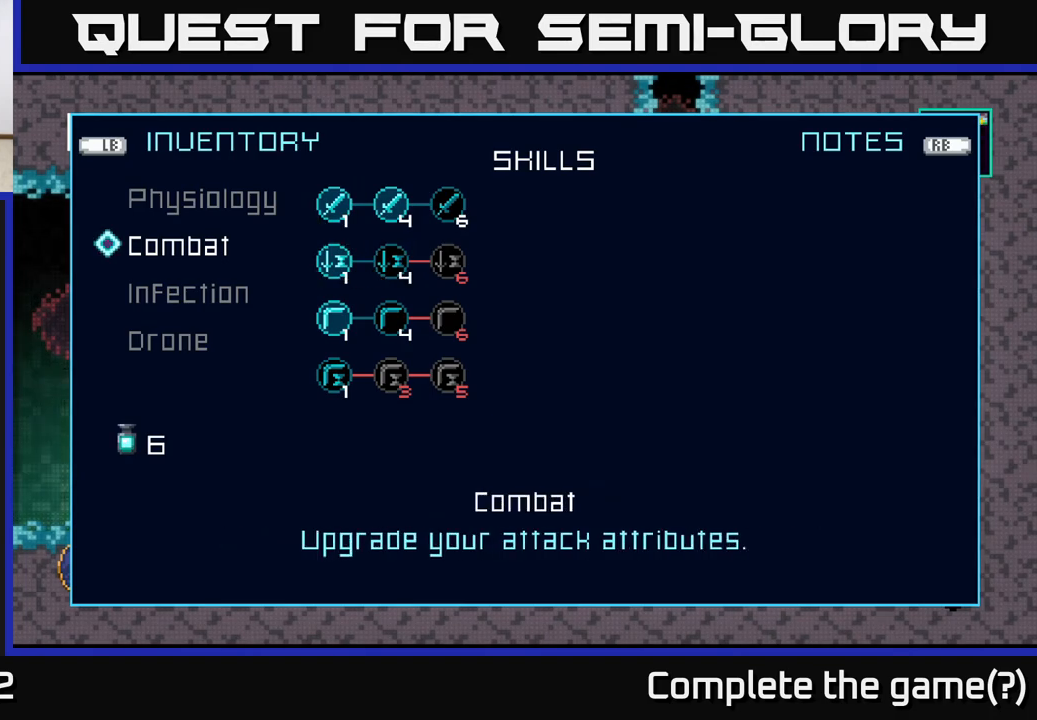
Gameplay with a controller (Xbox layout); each line is a JSON object with the inputs held at the frame after it. "events" lists button and stick changes between this image and that frame as [ms after this image, input, new state], when the widget could be followed in between.
{"buttons": ["A"], "left_stick": "center", "right_stick": "center", "events": [[17, "DPAD_UP", "down"], [133, "DPAD_UP", "up"], [500, "A", "down"]]}
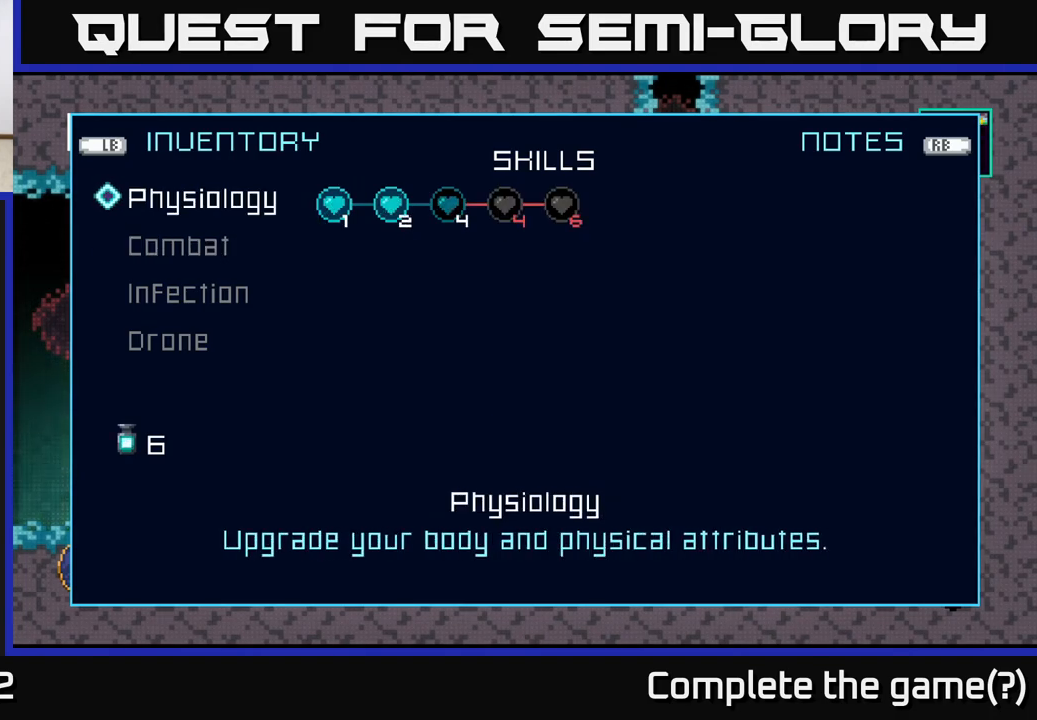
{"buttons": [], "left_stick": "center", "right_stick": "center", "events": [[33, "A", "up"], [150, "DPAD_RIGHT", "down"], [217, "DPAD_RIGHT", "up"], [333, "DPAD_RIGHT", "down"], [400, "DPAD_RIGHT", "up"]]}
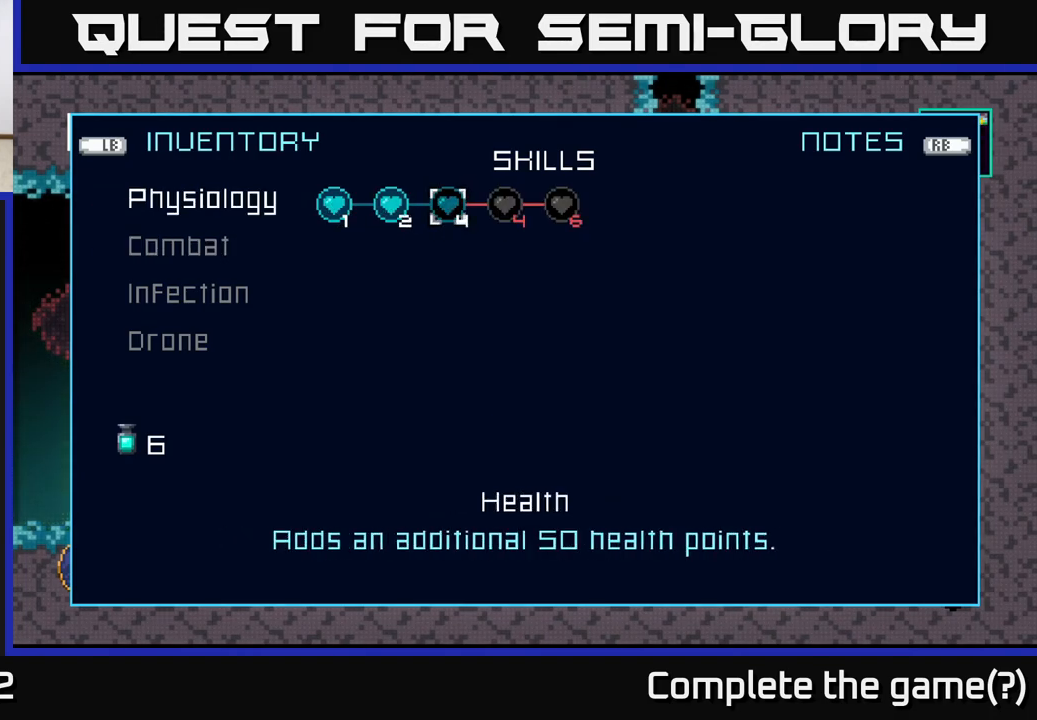
{"buttons": ["DPAD_DOWN"], "left_stick": "center", "right_stick": "center", "events": [[67, "B", "down"], [167, "B", "up"], [267, "DPAD_DOWN", "down"], [367, "DPAD_DOWN", "up"], [500, "DPAD_DOWN", "down"]]}
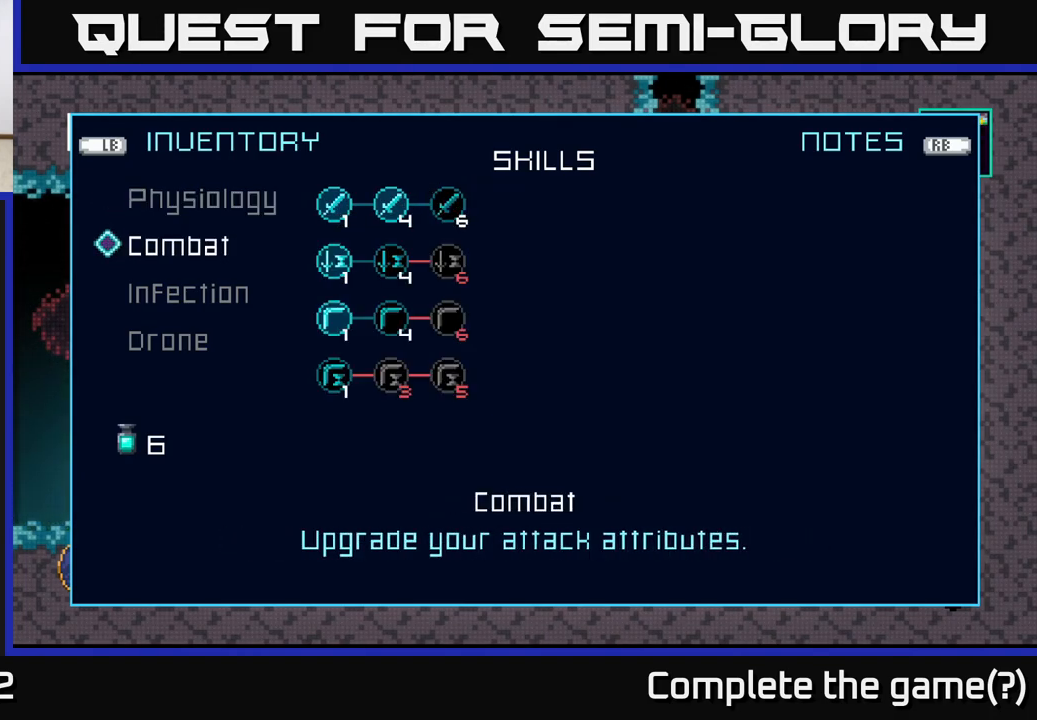
{"buttons": [], "left_stick": "center", "right_stick": "center", "events": [[83, "DPAD_DOWN", "up"]]}
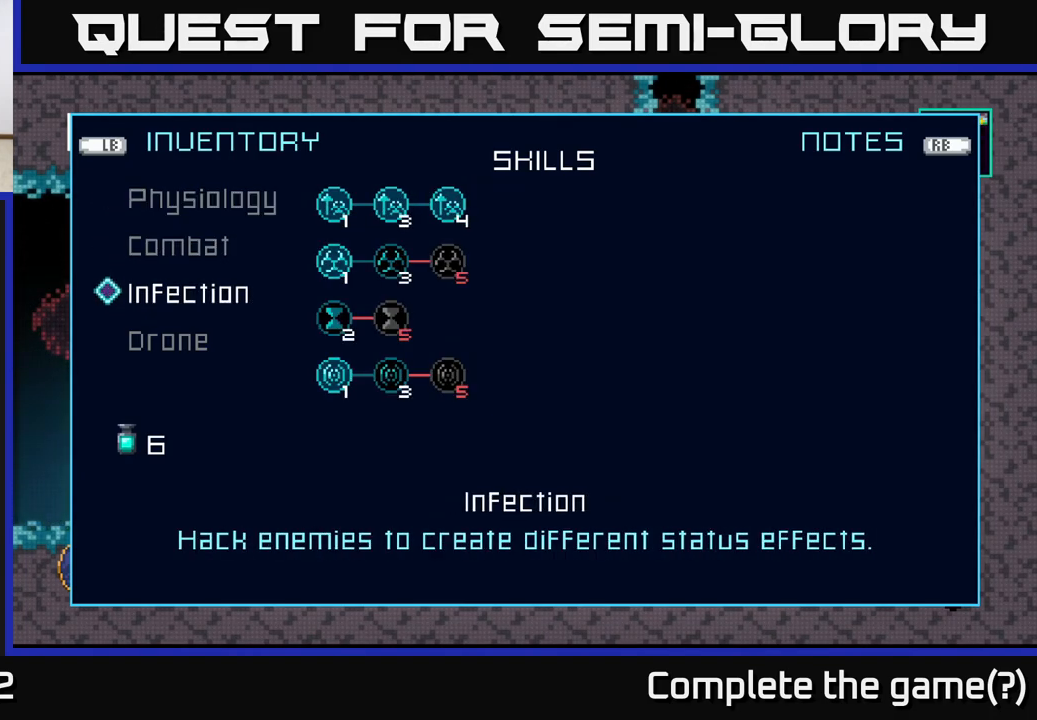
{"buttons": [], "left_stick": "center", "right_stick": "center", "events": []}
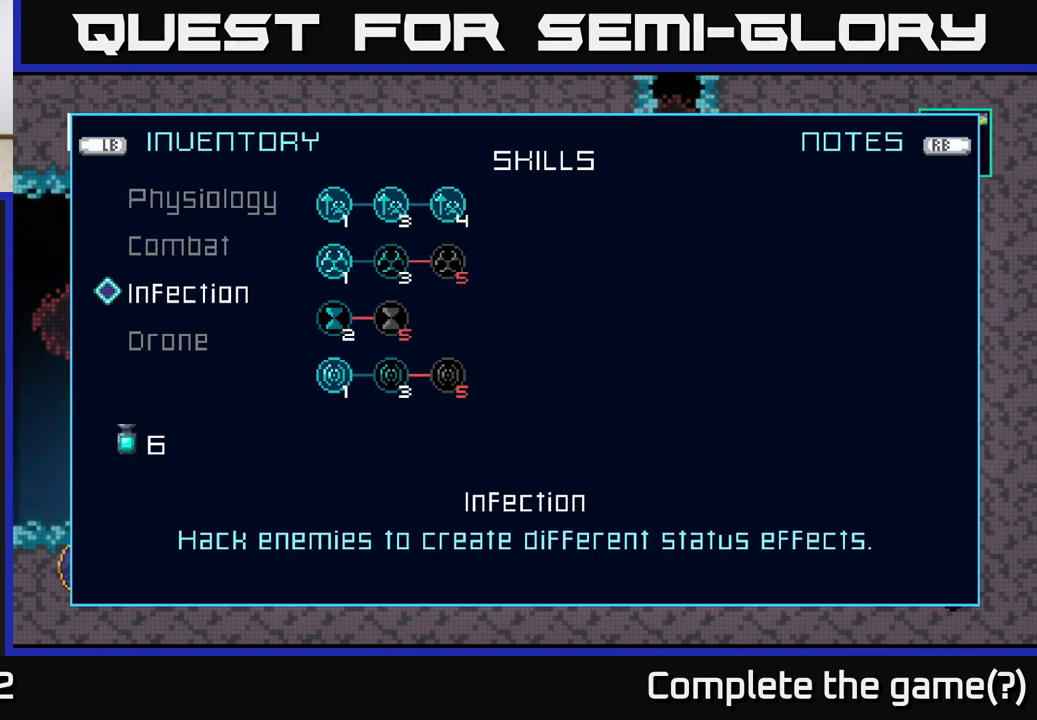
{"buttons": [], "left_stick": "center", "right_stick": "center", "events": [[167, "A", "down"], [200, "A", "up"], [367, "DPAD_DOWN", "down"], [433, "DPAD_DOWN", "up"]]}
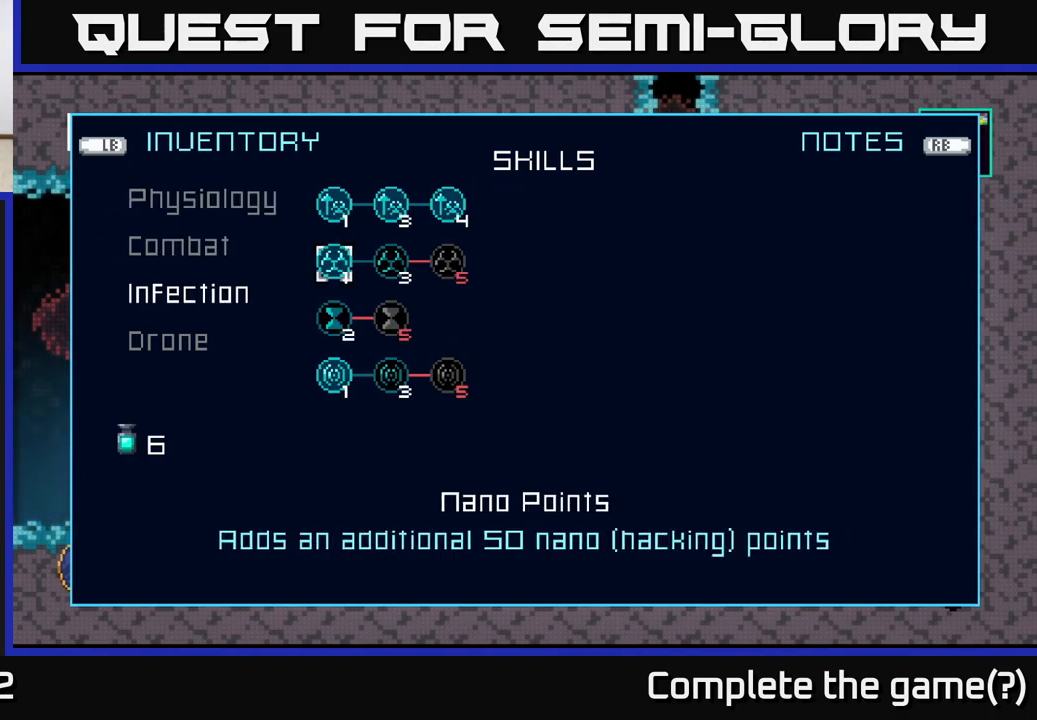
{"buttons": ["DPAD_RIGHT"], "left_stick": "center", "right_stick": "center", "events": [[33, "DPAD_DOWN", "down"], [100, "DPAD_DOWN", "up"], [183, "DPAD_DOWN", "down"], [267, "DPAD_DOWN", "up"], [417, "DPAD_RIGHT", "down"]]}
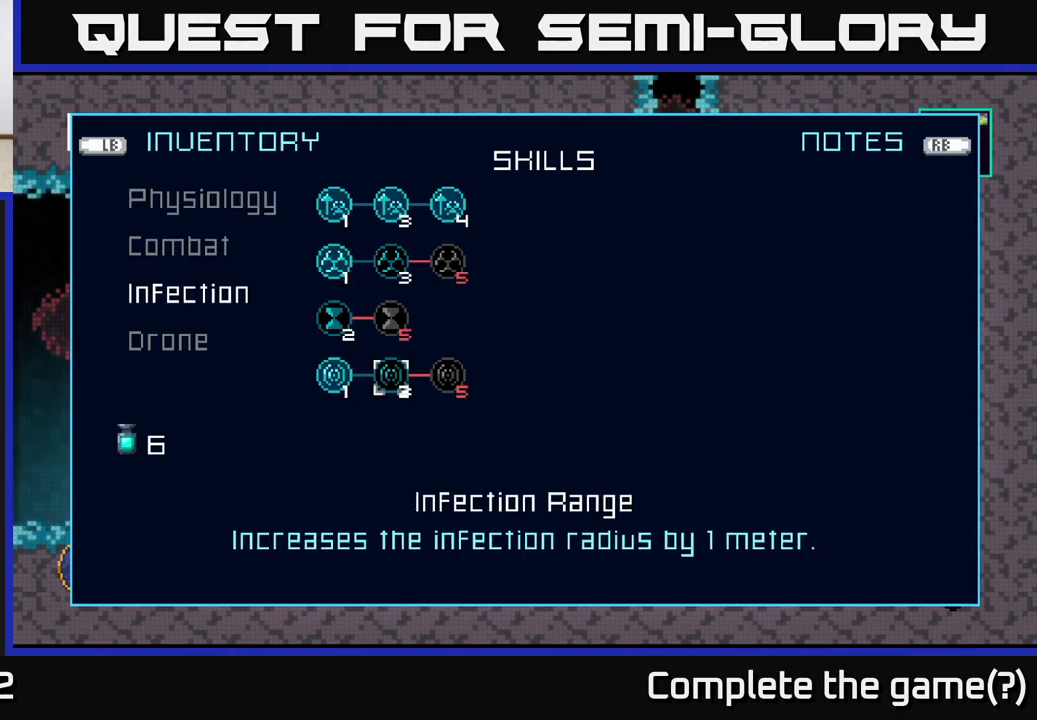
{"buttons": [], "left_stick": "center", "right_stick": "center", "events": [[33, "DPAD_RIGHT", "up"], [167, "A", "down"], [250, "A", "up"]]}
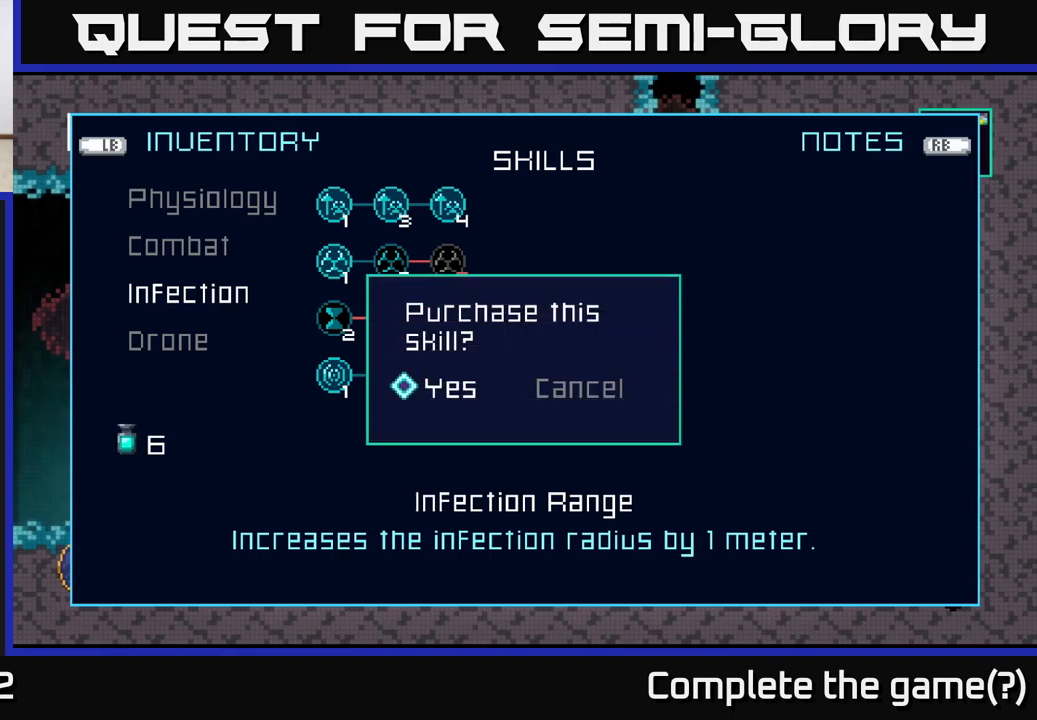
{"buttons": [], "left_stick": "center", "right_stick": "center", "events": [[83, "A", "down"], [150, "A", "up"]]}
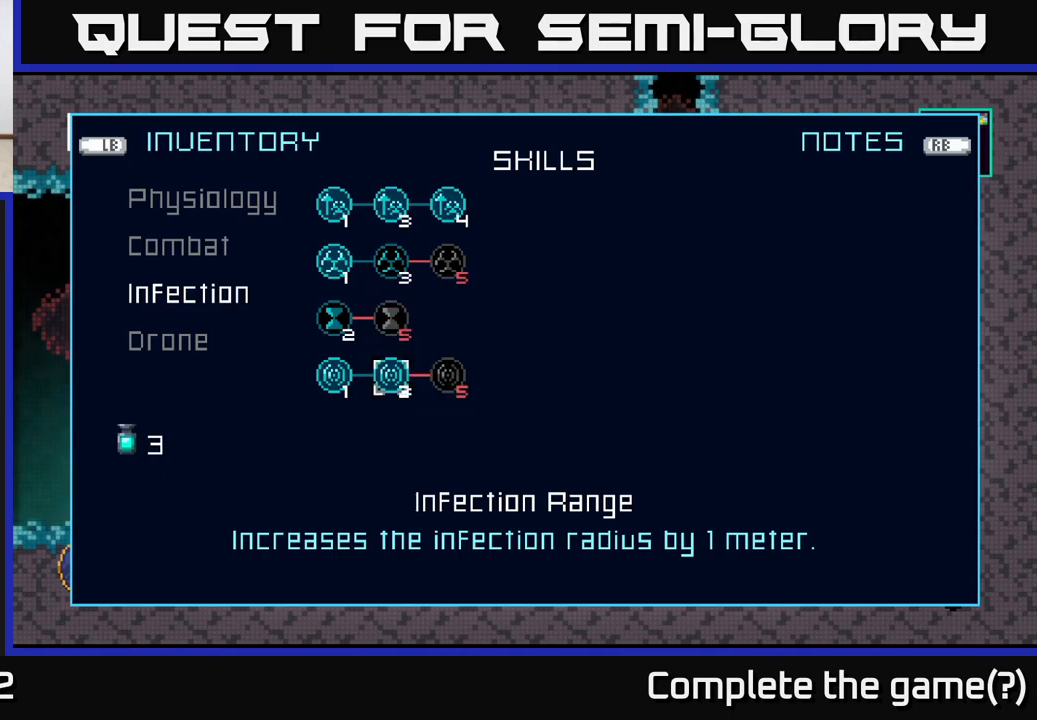
{"buttons": [], "left_stick": "center", "right_stick": "center", "events": []}
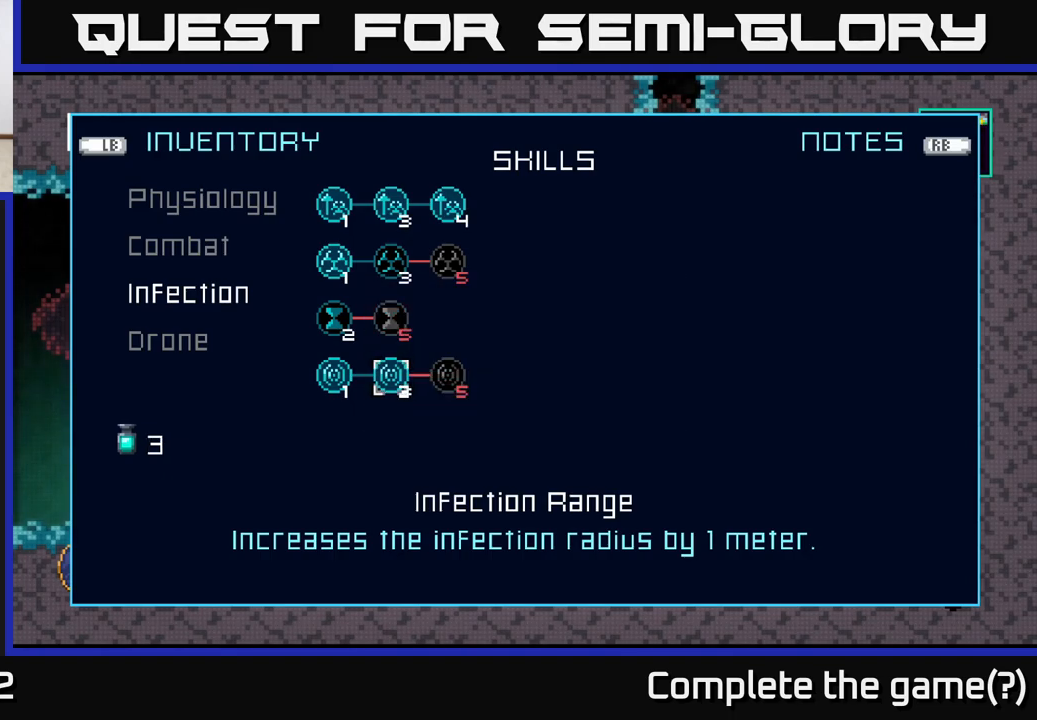
{"buttons": [], "left_stick": "center", "right_stick": "center", "events": []}
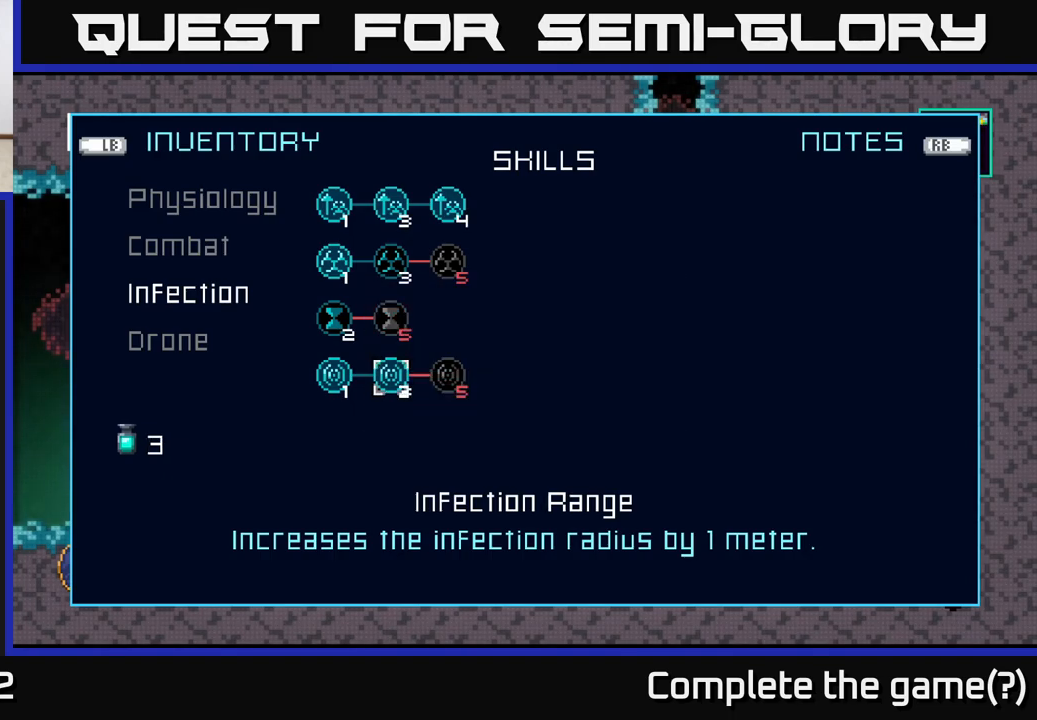
{"buttons": [], "left_stick": "center", "right_stick": "center", "events": []}
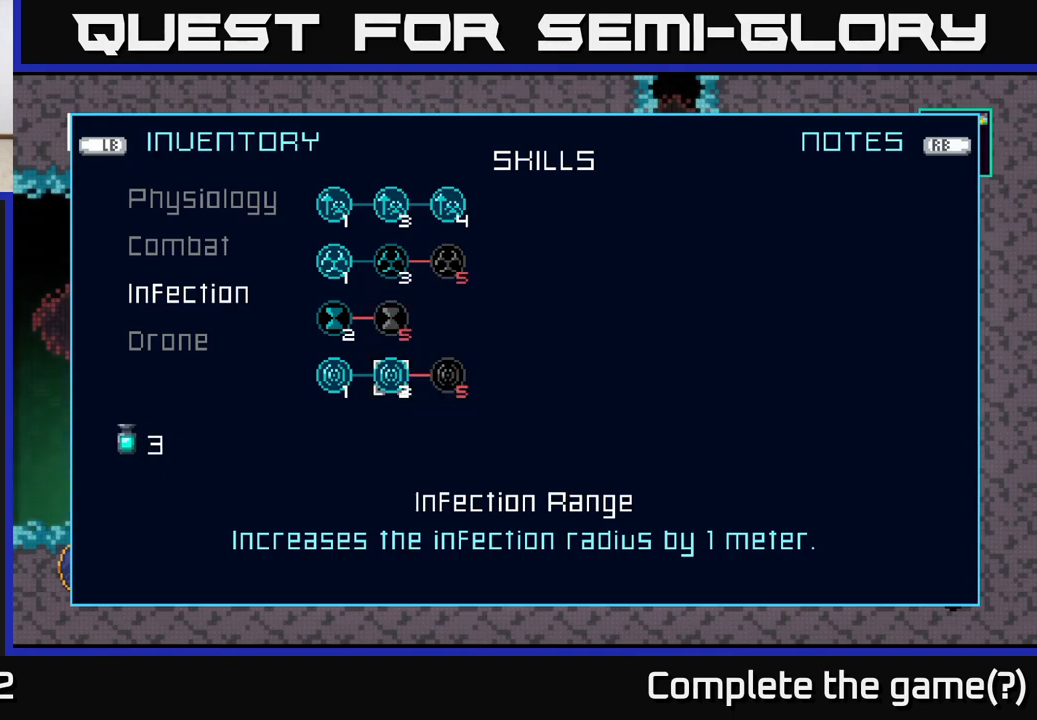
{"buttons": ["DPAD_UP"], "left_stick": "center", "right_stick": "center", "events": [[433, "DPAD_UP", "down"]]}
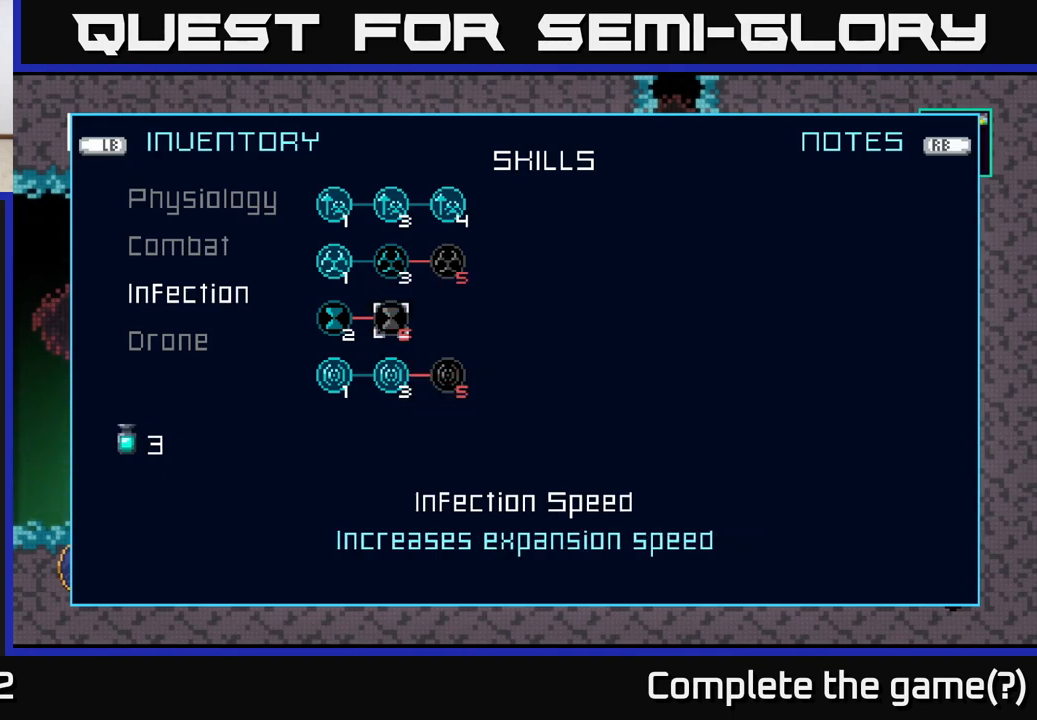
{"buttons": [], "left_stick": "center", "right_stick": "center", "events": [[33, "DPAD_UP", "up"], [100, "DPAD_UP", "down"], [200, "DPAD_UP", "up"]]}
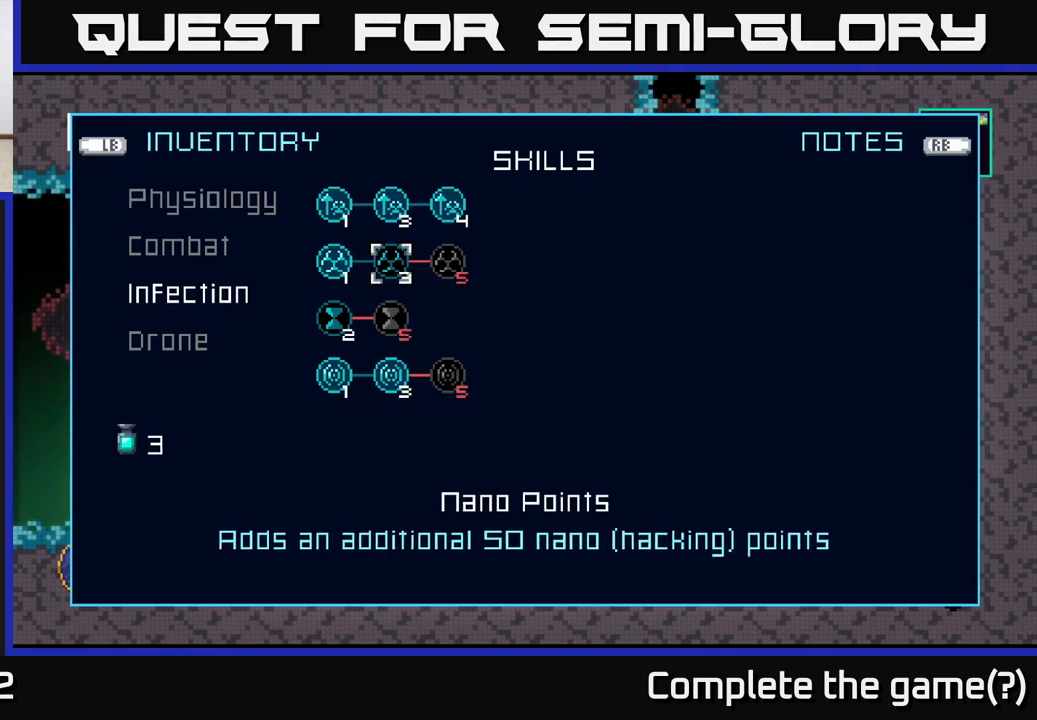
{"buttons": [], "left_stick": "center", "right_stick": "center", "events": []}
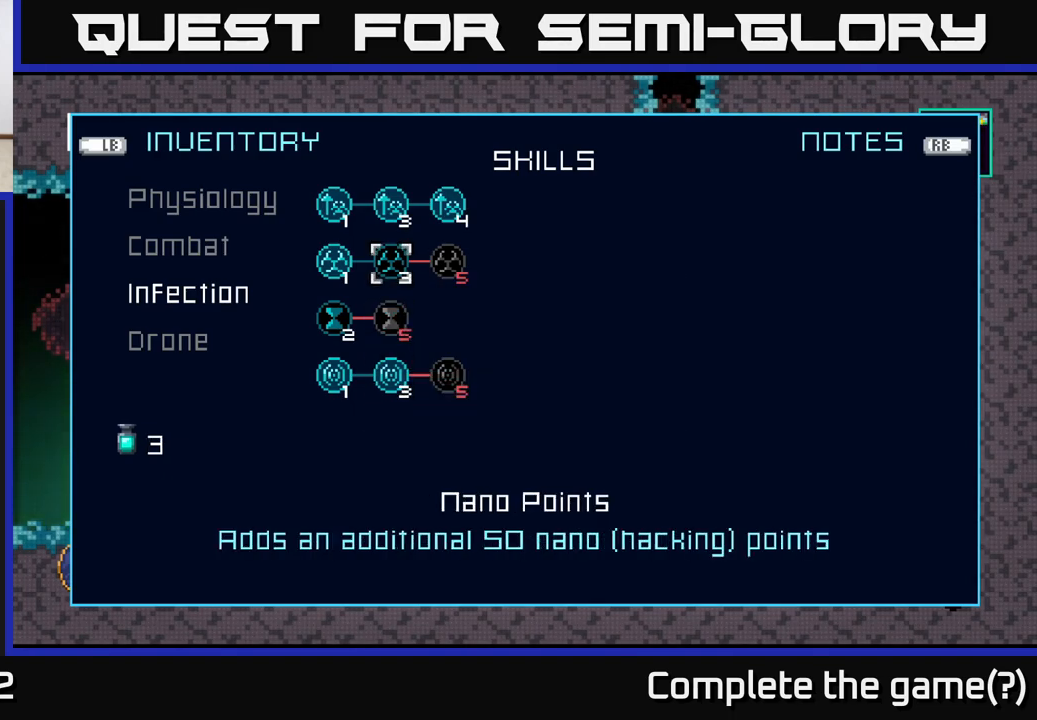
{"buttons": [], "left_stick": "center", "right_stick": "center", "events": [[17, "DPAD_LEFT", "down"], [133, "DPAD_LEFT", "up"], [267, "DPAD_RIGHT", "down"], [400, "DPAD_RIGHT", "up"]]}
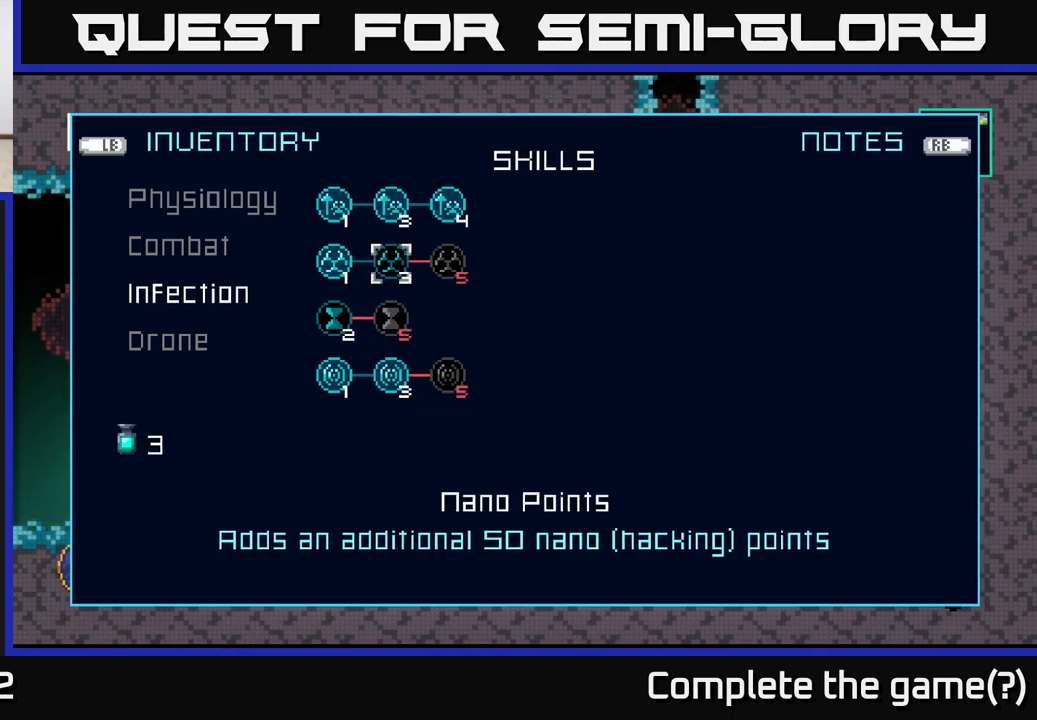
{"buttons": ["DPAD_DOWN"], "left_stick": "center", "right_stick": "center", "events": [[17, "DPAD_LEFT", "down"], [150, "DPAD_LEFT", "up"], [383, "DPAD_DOWN", "down"]]}
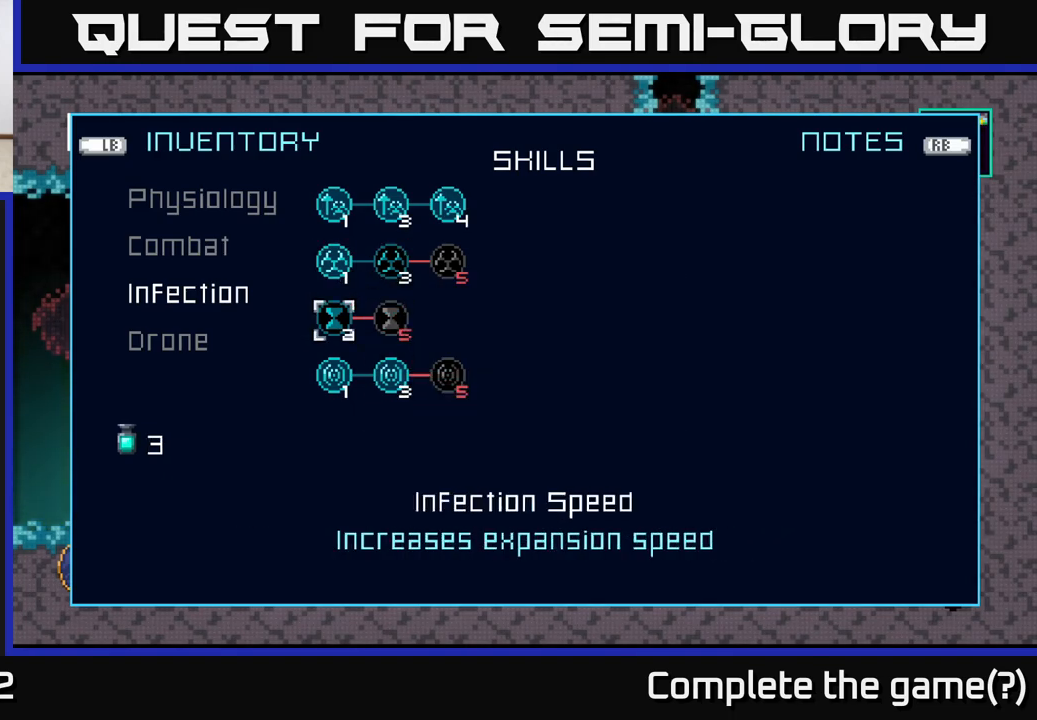
{"buttons": [], "left_stick": "center", "right_stick": "center", "events": [[17, "DPAD_DOWN", "up"]]}
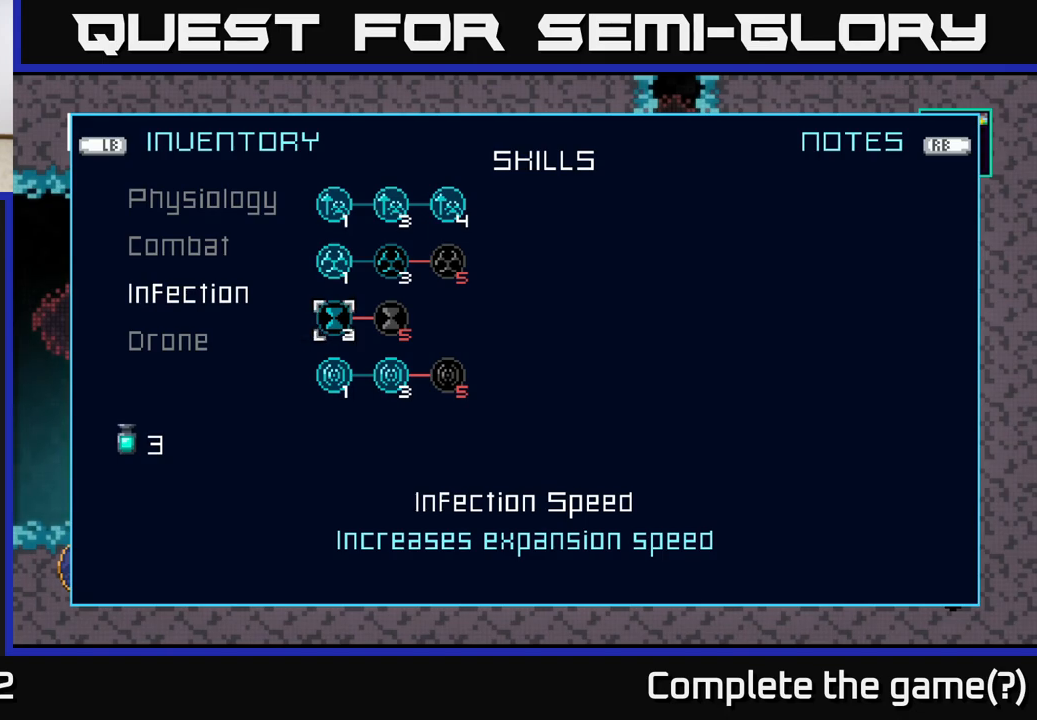
{"buttons": [], "left_stick": "center", "right_stick": "center", "events": []}
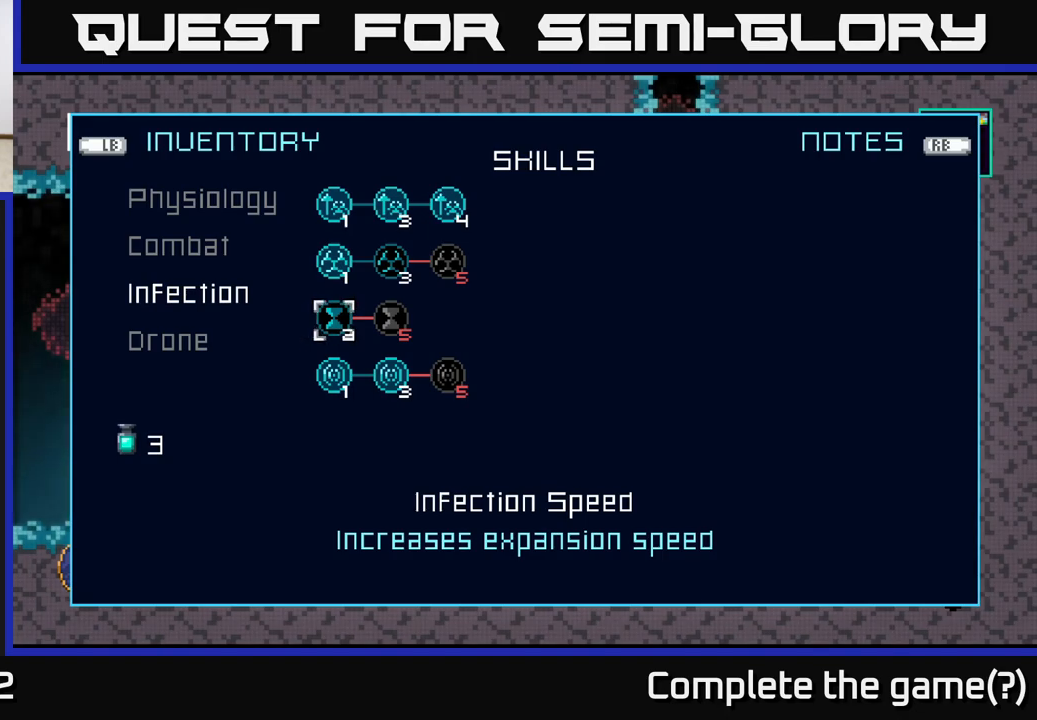
{"buttons": [], "left_stick": "center", "right_stick": "center", "events": [[17, "DPAD_RIGHT", "down"], [150, "DPAD_RIGHT", "up"]]}
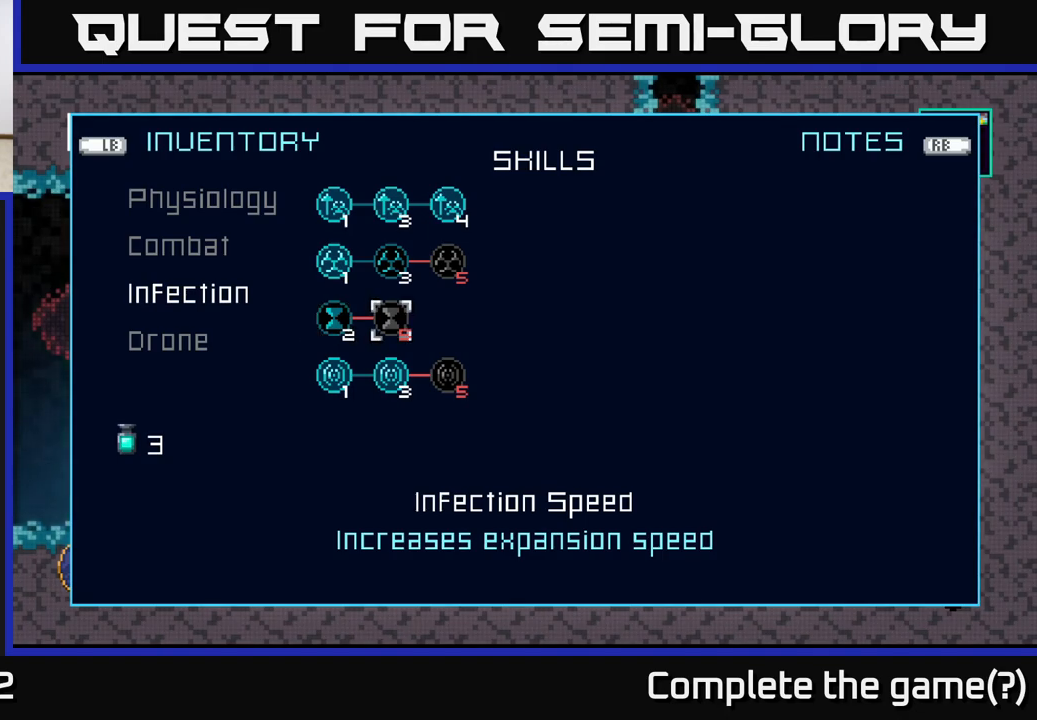
{"buttons": [], "left_stick": "center", "right_stick": "center", "events": []}
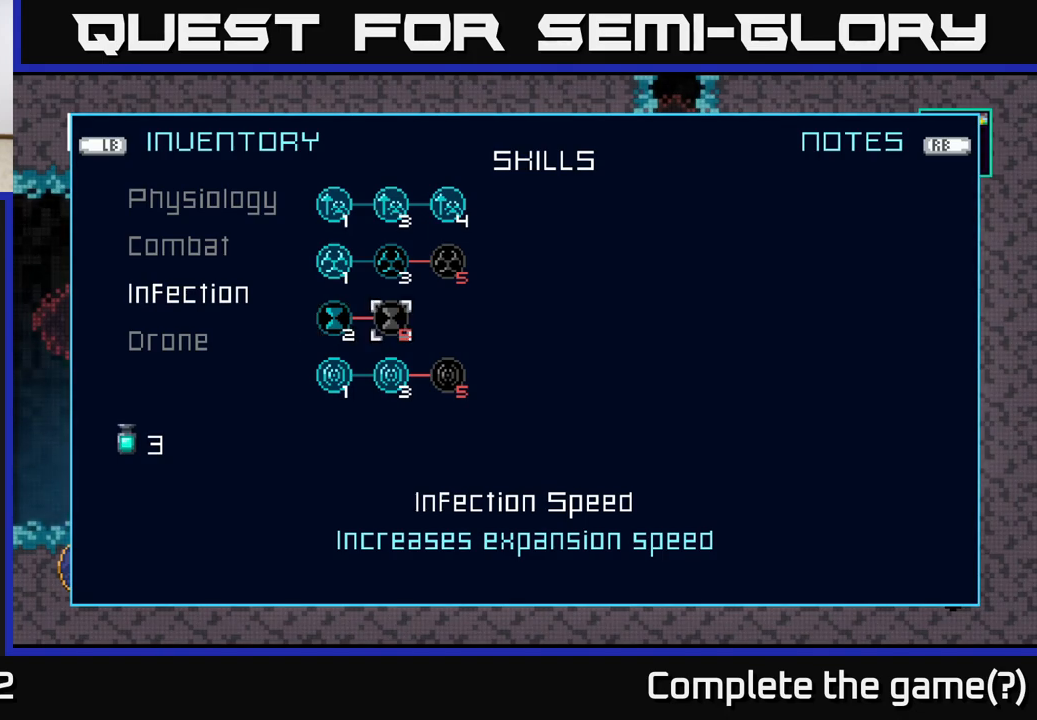
{"buttons": ["DPAD_LEFT"], "left_stick": "center", "right_stick": "center", "events": [[433, "DPAD_LEFT", "down"]]}
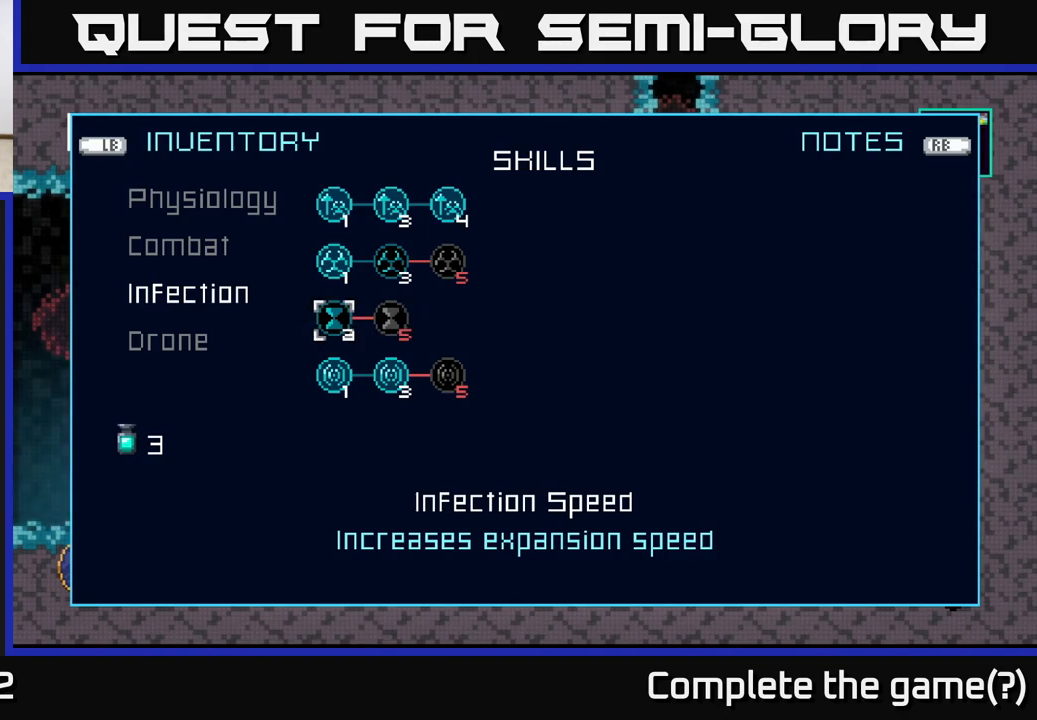
{"buttons": [], "left_stick": "center", "right_stick": "center", "events": [[50, "DPAD_LEFT", "up"], [150, "B", "down"], [267, "B", "up"], [367, "DPAD_DOWN", "down"], [483, "DPAD_DOWN", "up"]]}
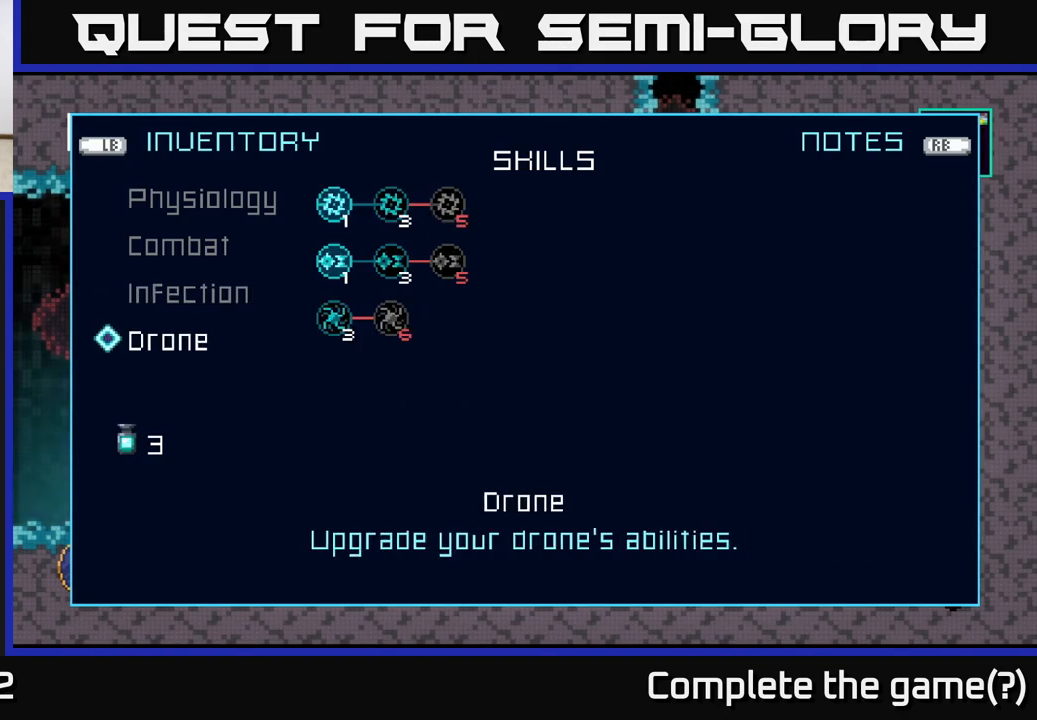
{"buttons": [], "left_stick": "center", "right_stick": "center", "events": [[100, "A", "down"], [217, "A", "up"]]}
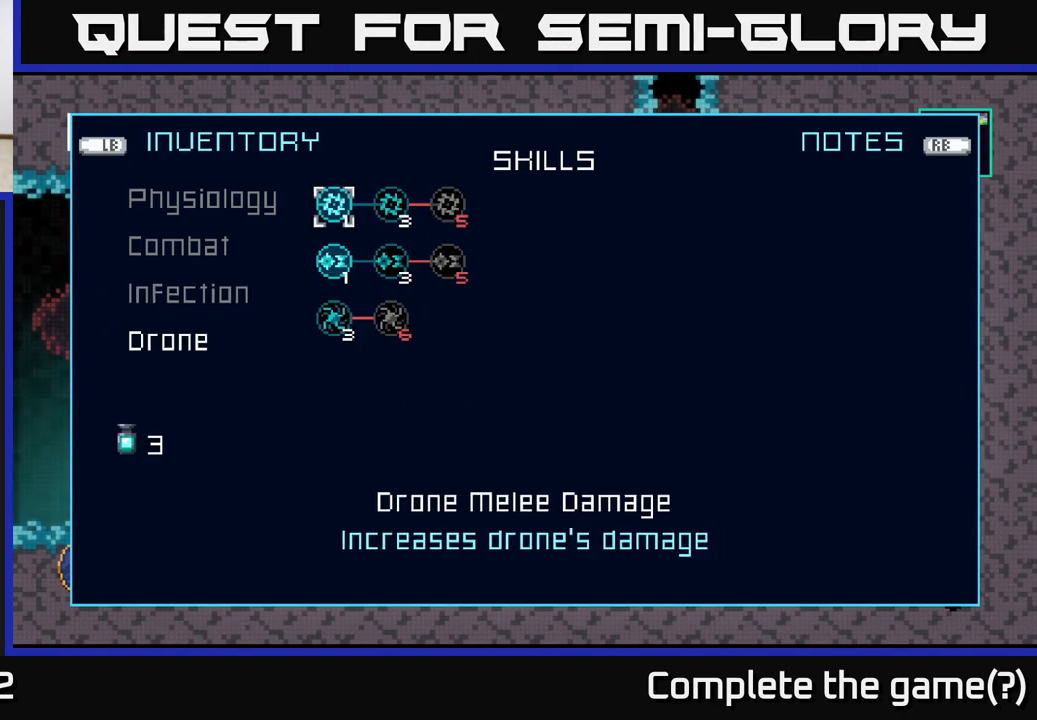
{"buttons": ["DPAD_RIGHT"], "left_stick": "center", "right_stick": "center", "events": [[150, "DPAD_DOWN", "down"], [267, "DPAD_DOWN", "up"], [417, "DPAD_RIGHT", "down"]]}
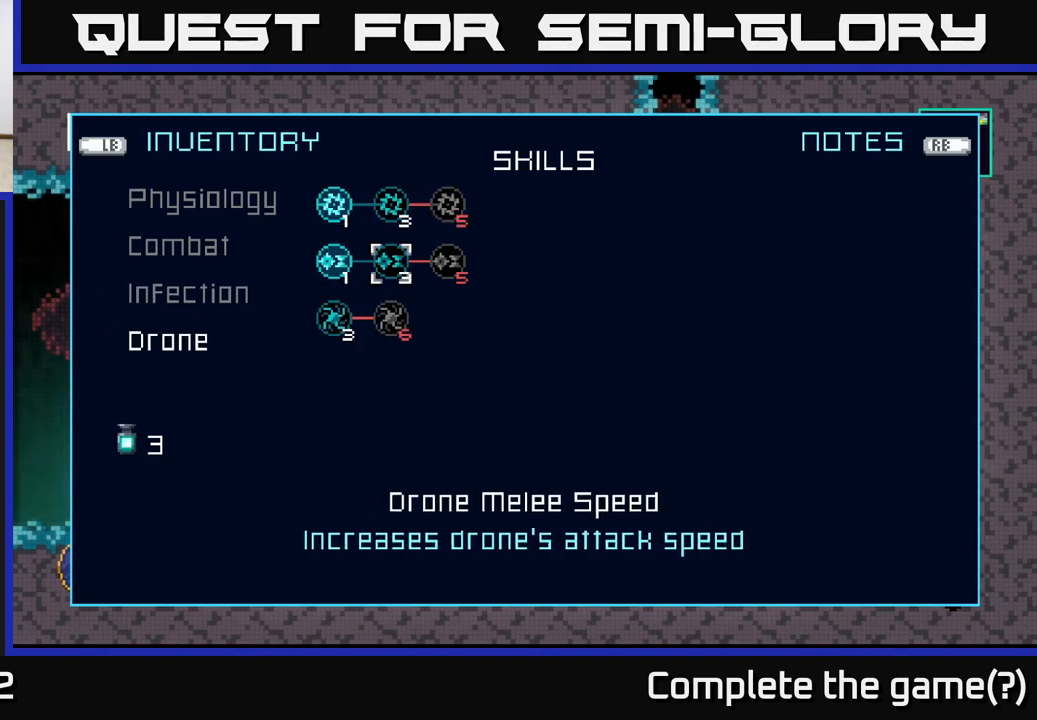
{"buttons": [], "left_stick": "center", "right_stick": "center", "events": [[17, "DPAD_RIGHT", "up"]]}
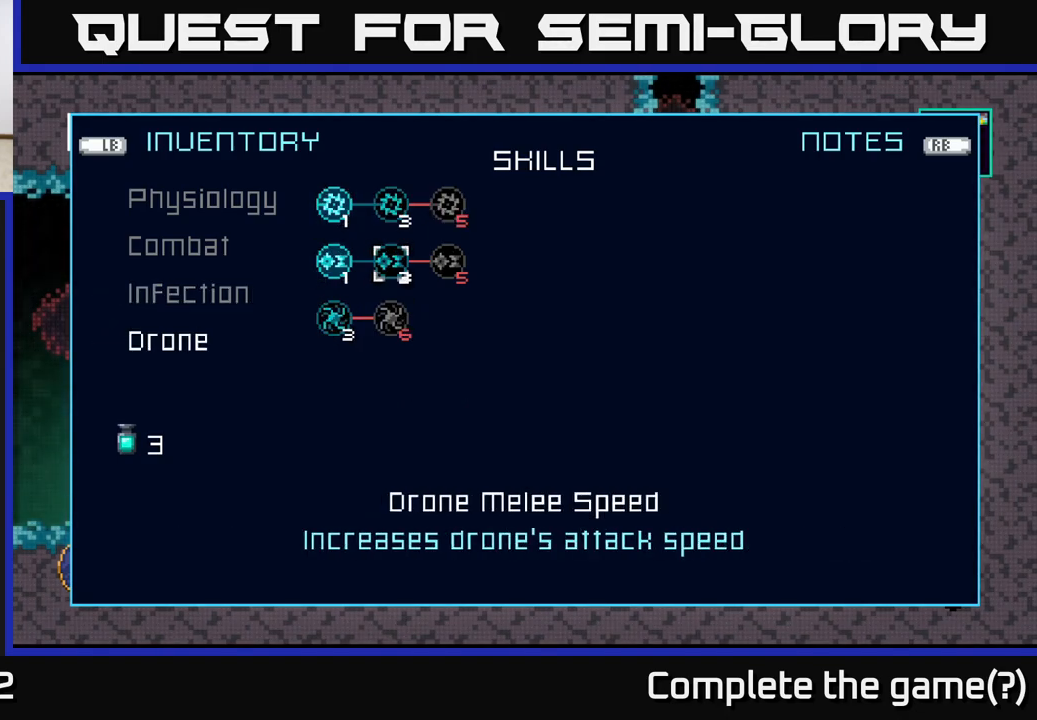
{"buttons": [], "left_stick": "center", "right_stick": "center", "events": [[17, "DPAD_LEFT", "down"], [133, "DPAD_LEFT", "up"], [300, "B", "down"], [400, "B", "up"]]}
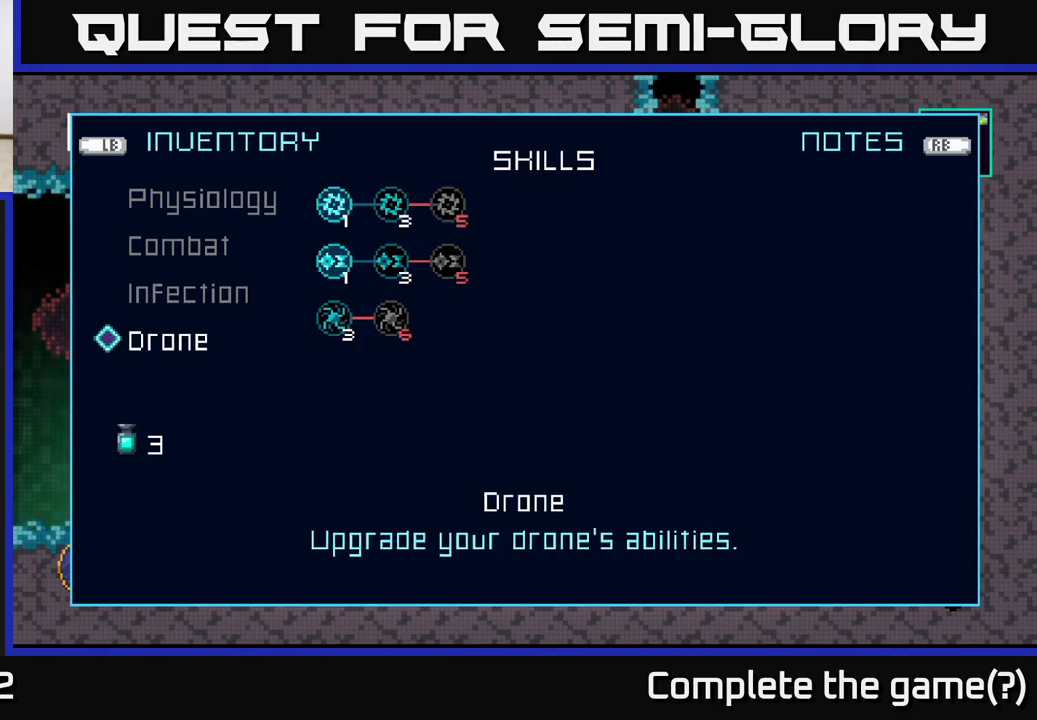
{"buttons": [], "left_stick": "center", "right_stick": "center", "events": [[217, "B", "down"], [267, "B", "up"]]}